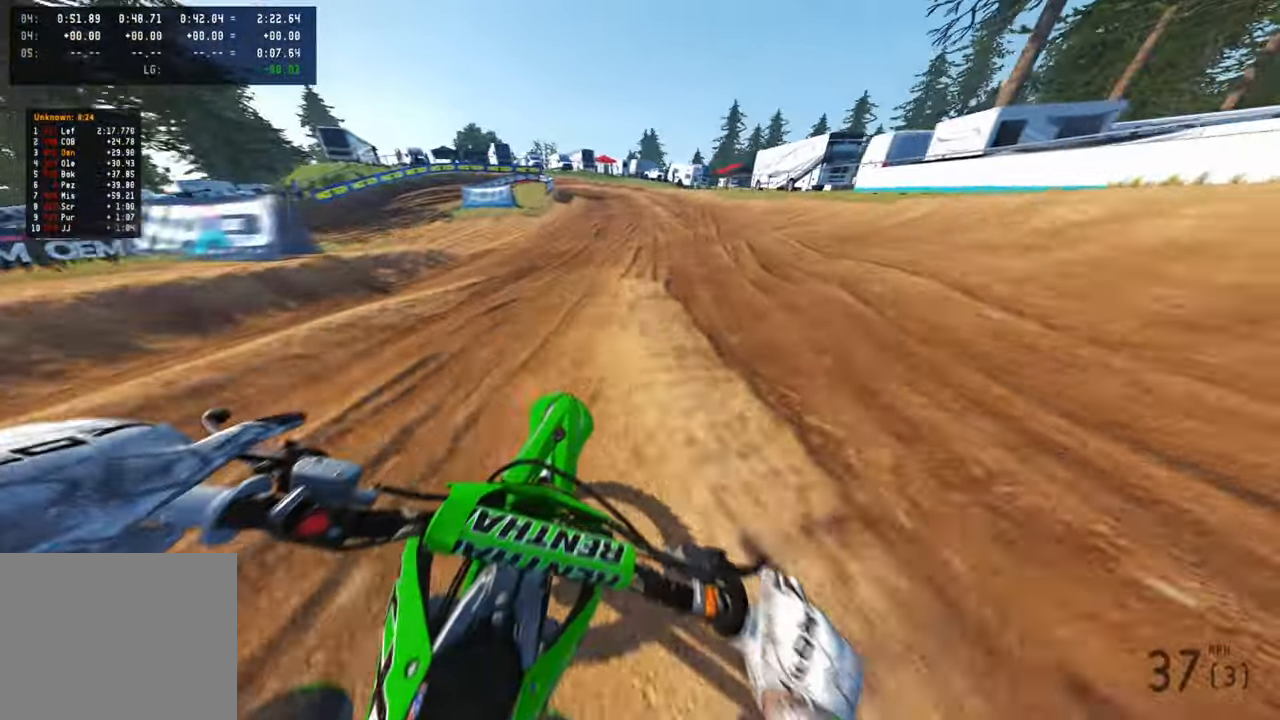
Gameplay with a controller (PlayStation layout); each line is a JSON object with the inputs held at the frame after it. "events" lists button and stick changes between this image and that frame as [ms after this image, input, new state], when the widget could be followed in between.
{"buttons": ["R2"], "left_stick": "up-left", "right_stick": "down-left", "events": [[50, "right_stick", "center"], [150, "right_stick", "down-left"], [167, "left_stick", "up"], [367, "R3", "down"], [434, "left_stick", "up-left"], [484, "R3", "up"]]}
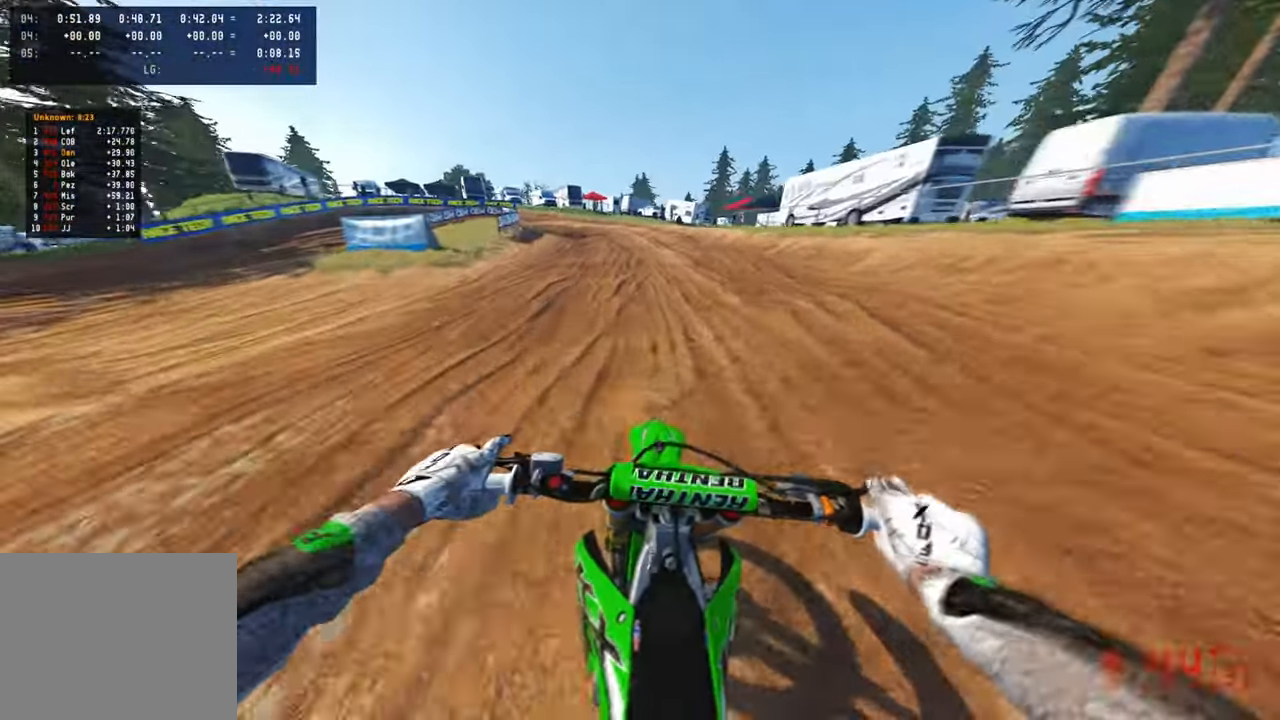
{"buttons": [], "left_stick": "up-left", "right_stick": "down", "events": [[100, "right_stick", "down"], [350, "R2", "up"]]}
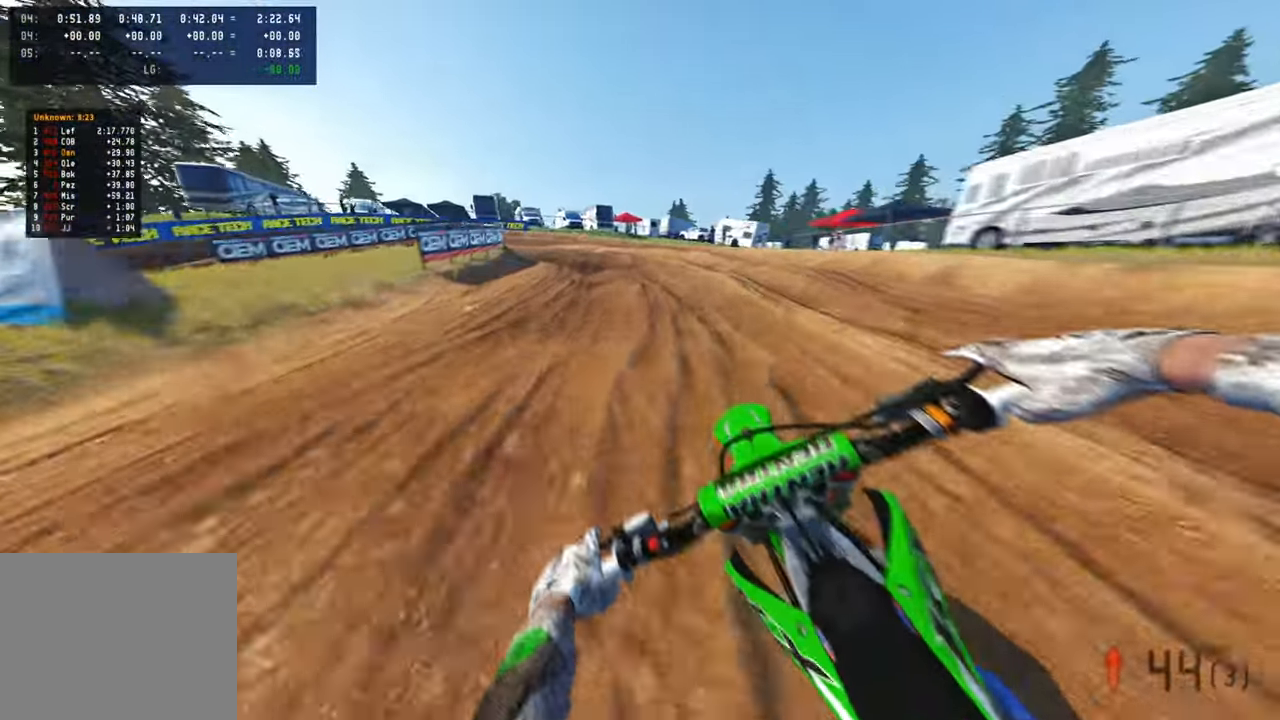
{"buttons": [], "left_stick": "up-left", "right_stick": "down", "events": [[134, "L1", "down"], [217, "L1", "up"], [317, "R2", "down"], [434, "R2", "up"]]}
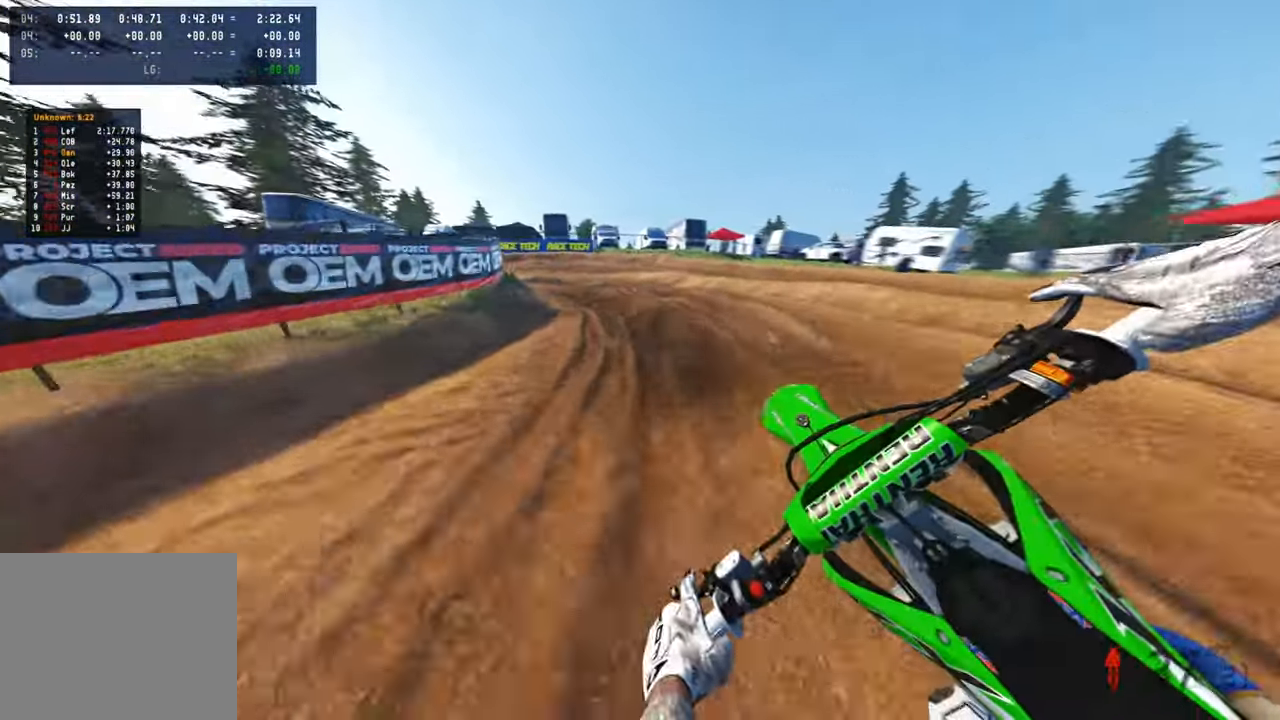
{"buttons": [], "left_stick": "up-left", "right_stick": "down-right", "events": [[117, "right_stick", "down-right"], [367, "R2", "down"], [467, "R2", "up"]]}
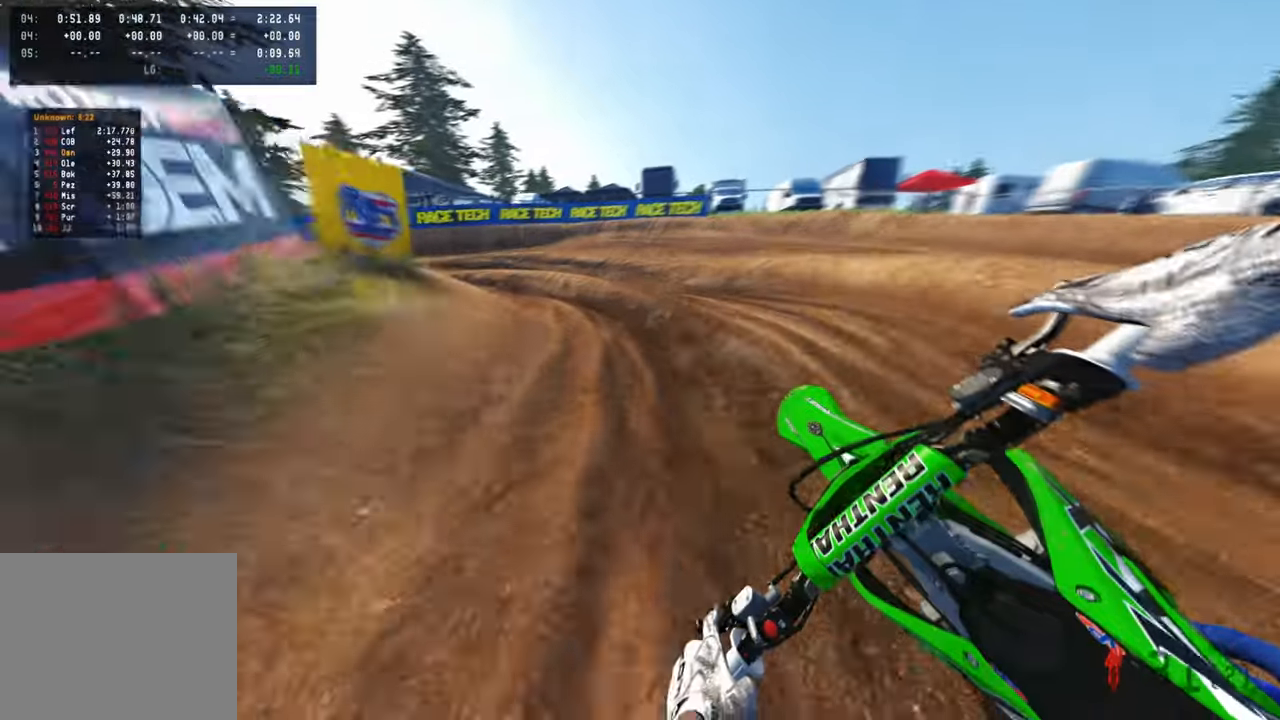
{"buttons": ["R2"], "left_stick": "up-left", "right_stick": "right", "events": [[334, "right_stick", "right"], [467, "R2", "down"]]}
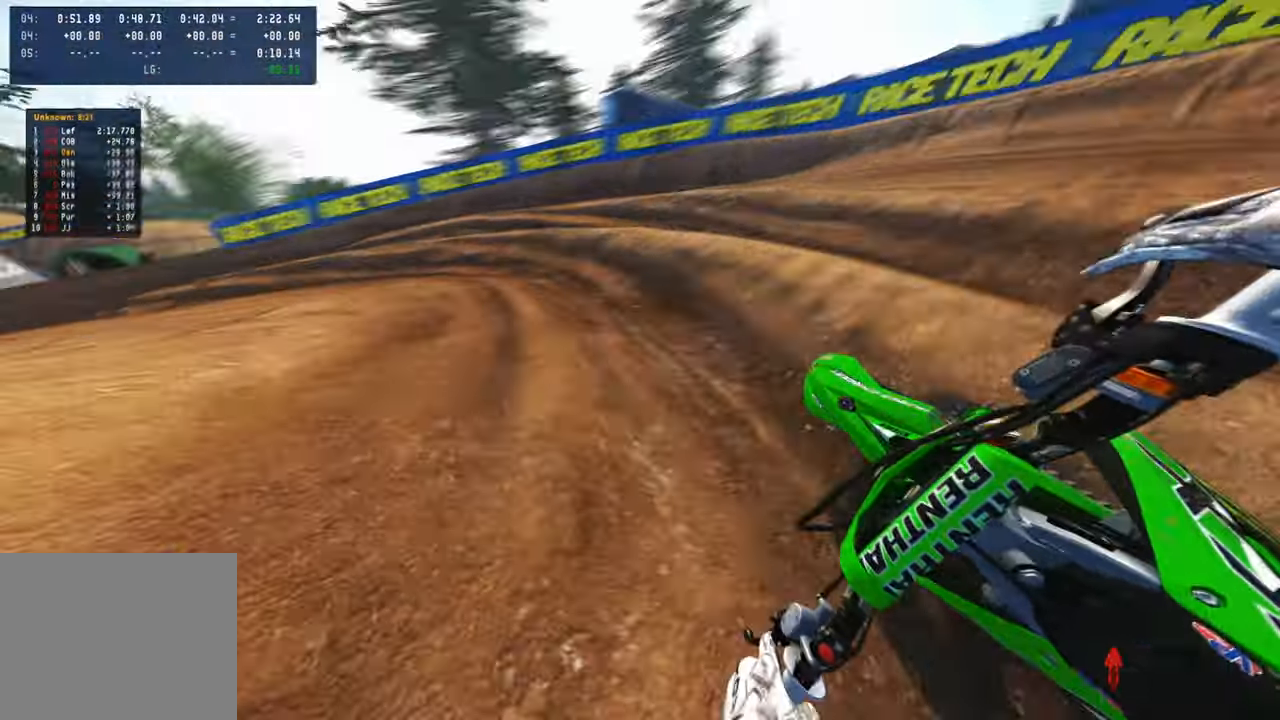
{"buttons": ["R2"], "left_stick": "up-left", "right_stick": "up-right", "events": [[134, "R2", "up"], [350, "R2", "down"], [467, "right_stick", "up-right"]]}
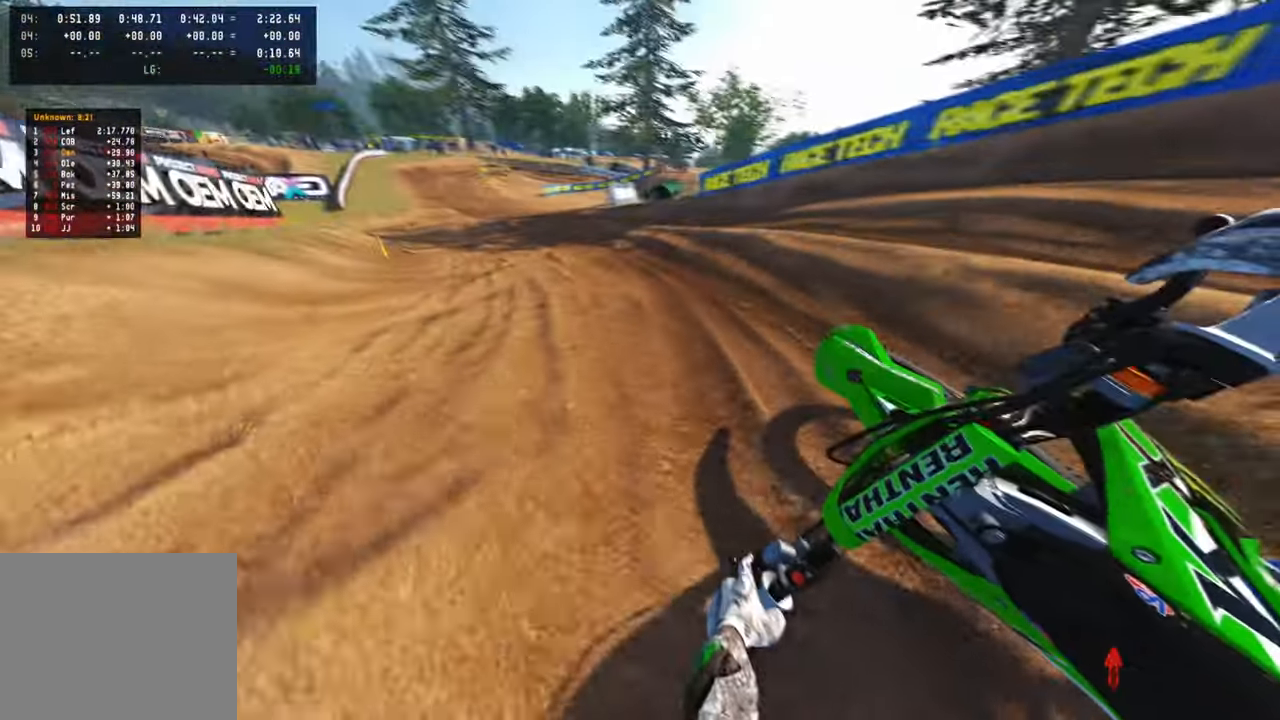
{"buttons": ["R2"], "left_stick": "up", "right_stick": "up-right", "events": [[467, "left_stick", "up"]]}
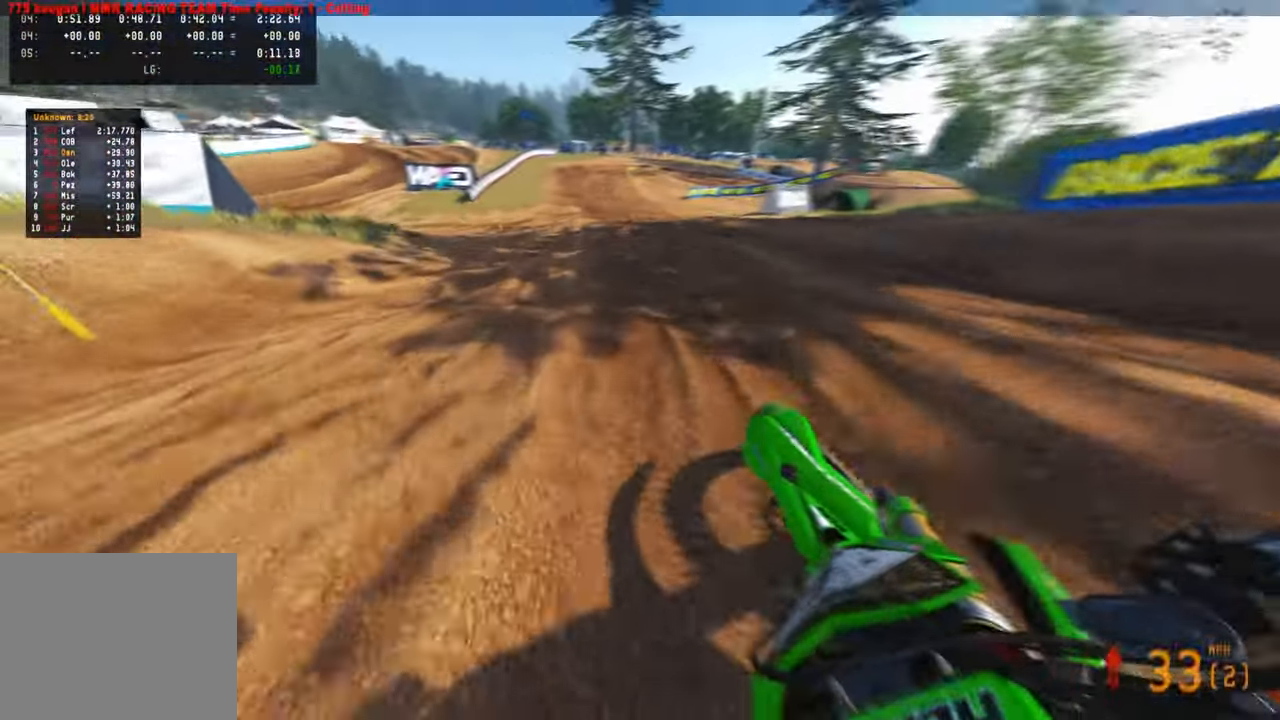
{"buttons": ["R2"], "left_stick": "center", "right_stick": "right", "events": [[317, "left_stick", "center"], [317, "right_stick", "right"], [367, "R1", "down"], [450, "R1", "up"]]}
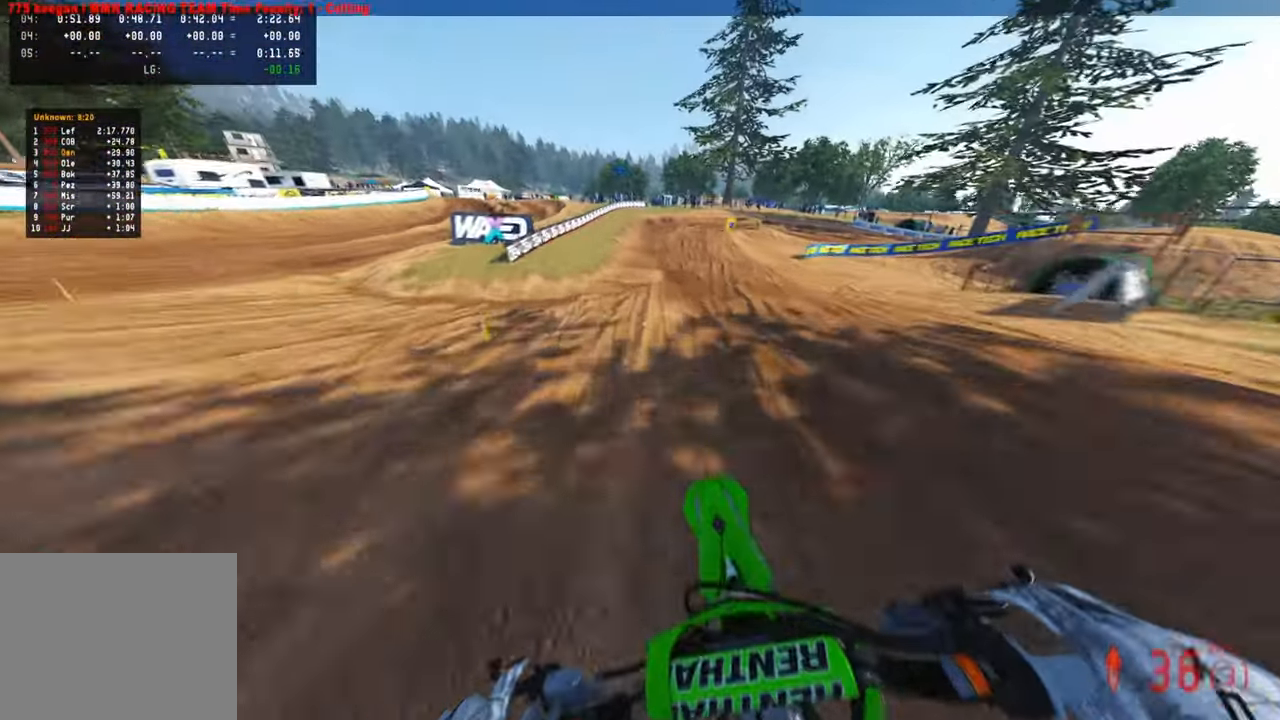
{"buttons": ["R2"], "left_stick": "center", "right_stick": "right", "events": []}
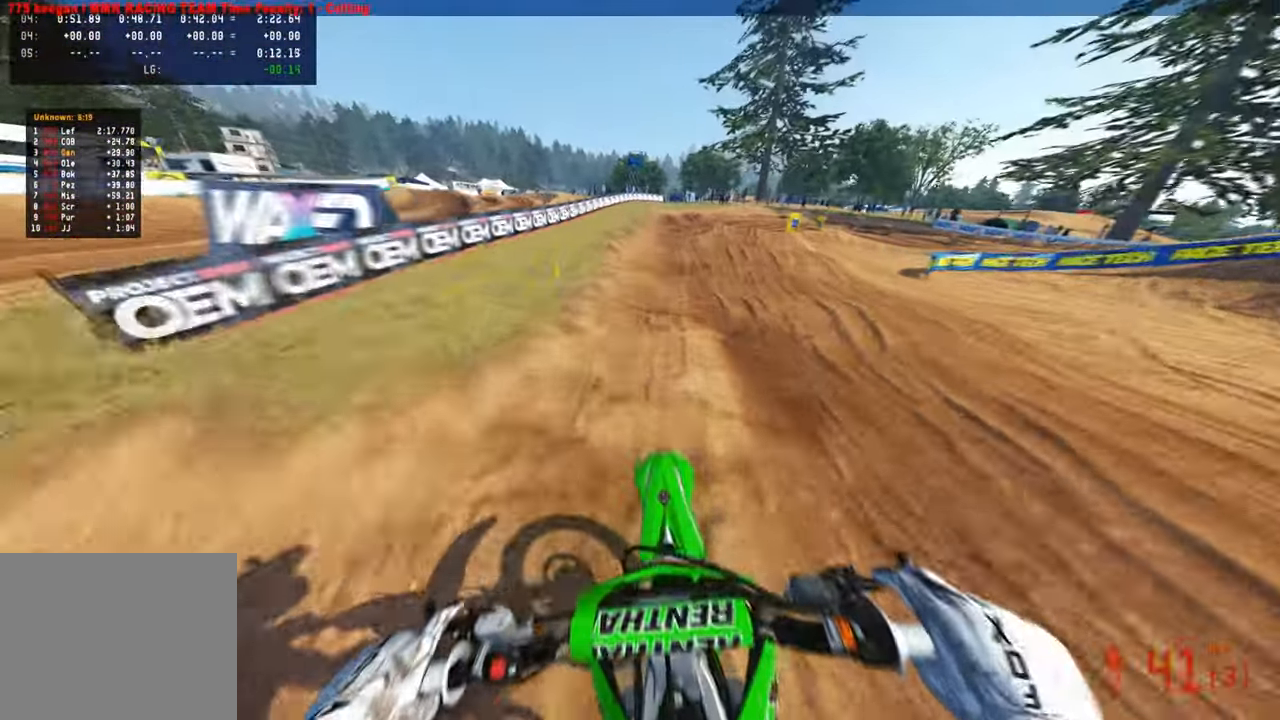
{"buttons": ["R2"], "left_stick": "up-right", "right_stick": "center", "events": [[17, "right_stick", "center"], [50, "left_stick", "up-right"]]}
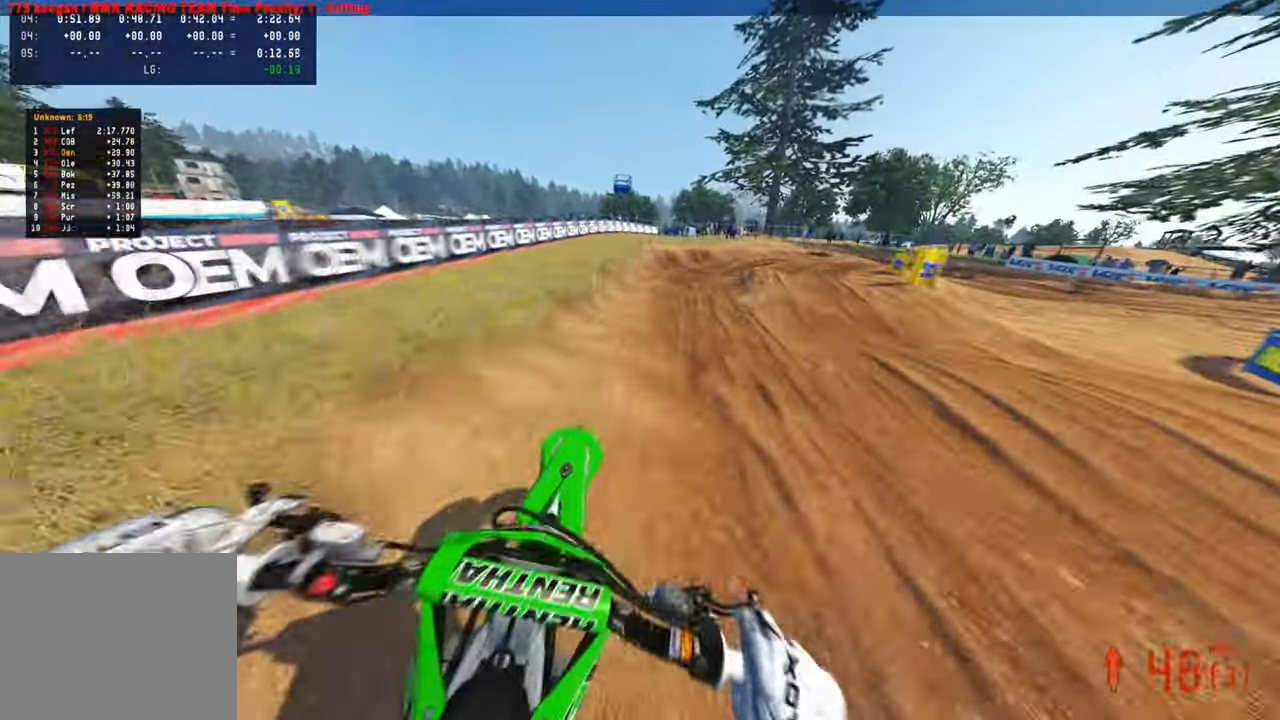
{"buttons": [], "left_stick": "up-right", "right_stick": "down-left", "events": [[150, "R2", "up"], [234, "right_stick", "down-left"], [250, "R2", "down"], [267, "R2", "up"]]}
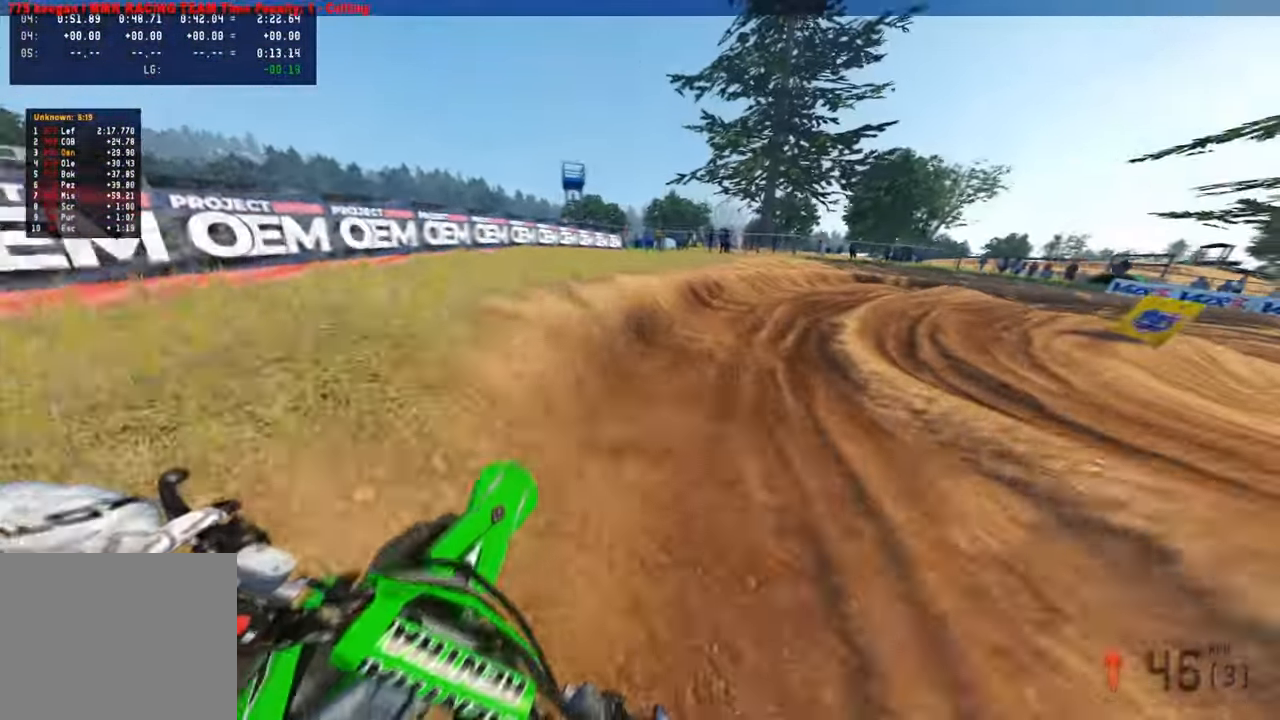
{"buttons": ["R2"], "left_stick": "up-right", "right_stick": "down-left", "events": [[34, "R2", "down"], [100, "R2", "up"], [484, "R2", "down"]]}
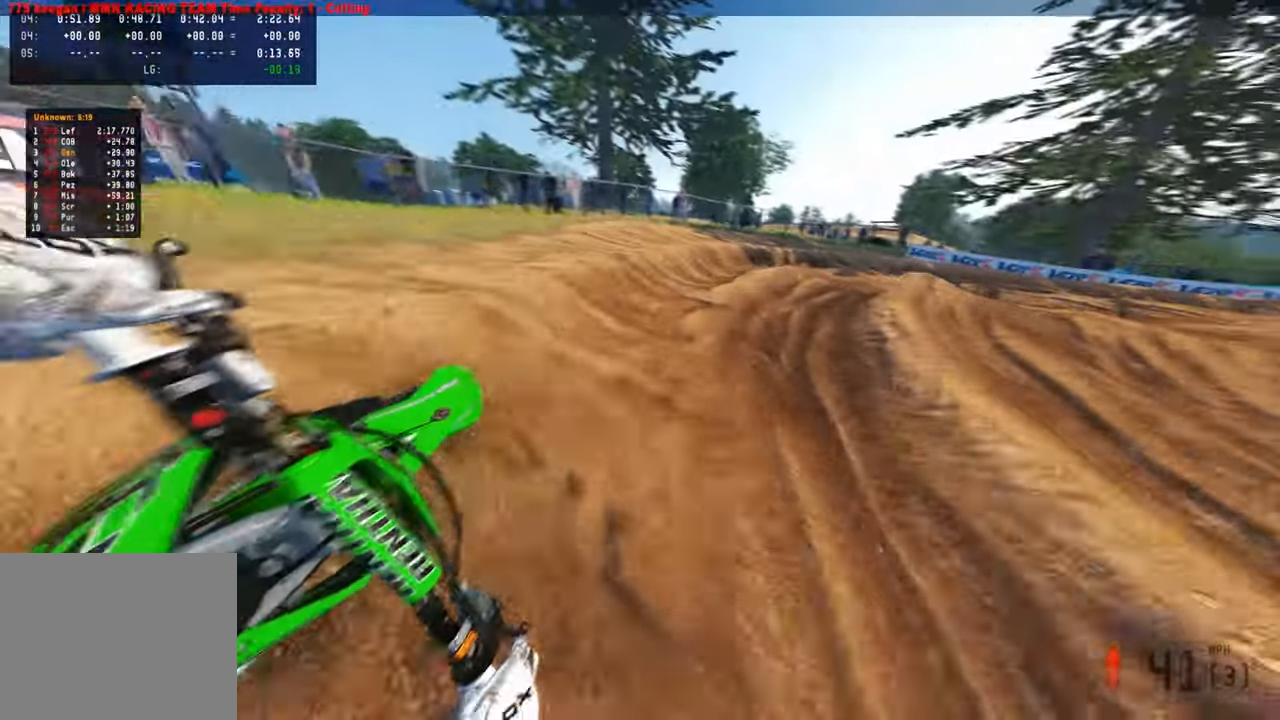
{"buttons": ["R2"], "left_stick": "up-right", "right_stick": "left", "events": [[84, "right_stick", "left"]]}
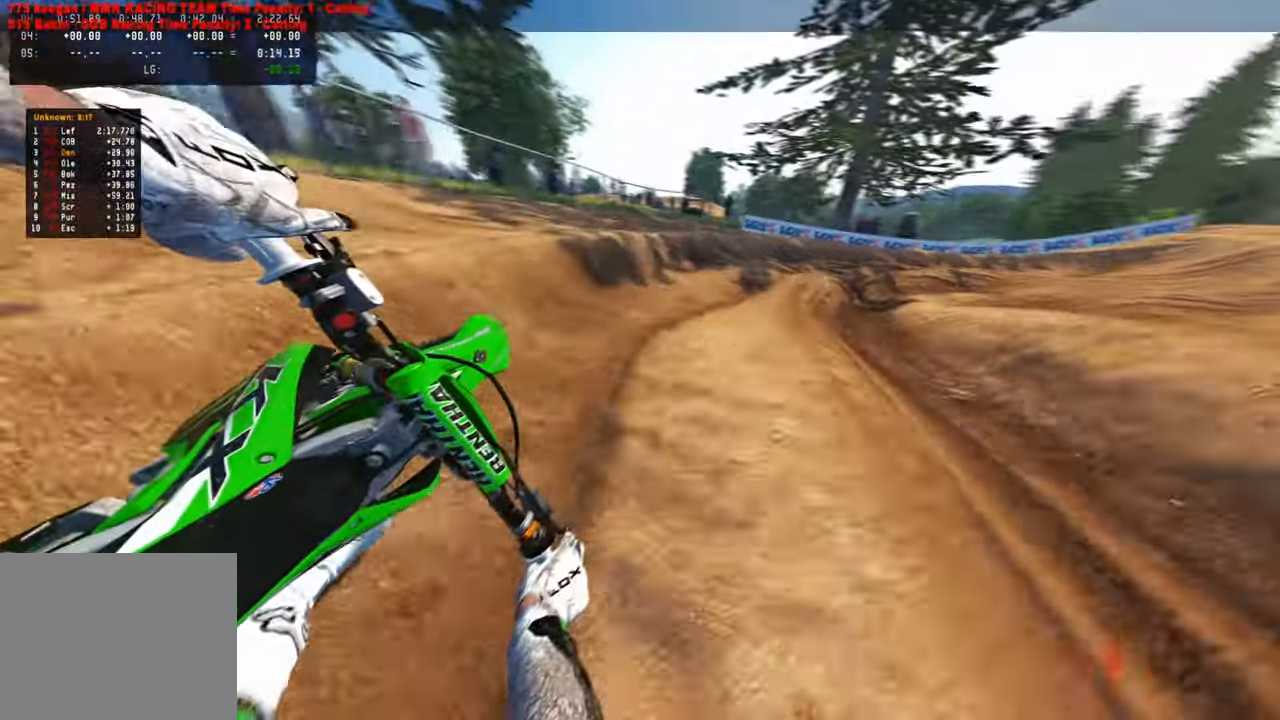
{"buttons": ["R2"], "left_stick": "up-right", "right_stick": "left", "events": [[34, "R2", "up"], [84, "R2", "down"], [250, "L2", "down"], [350, "R2", "up"], [434, "R2", "down"], [467, "L2", "up"]]}
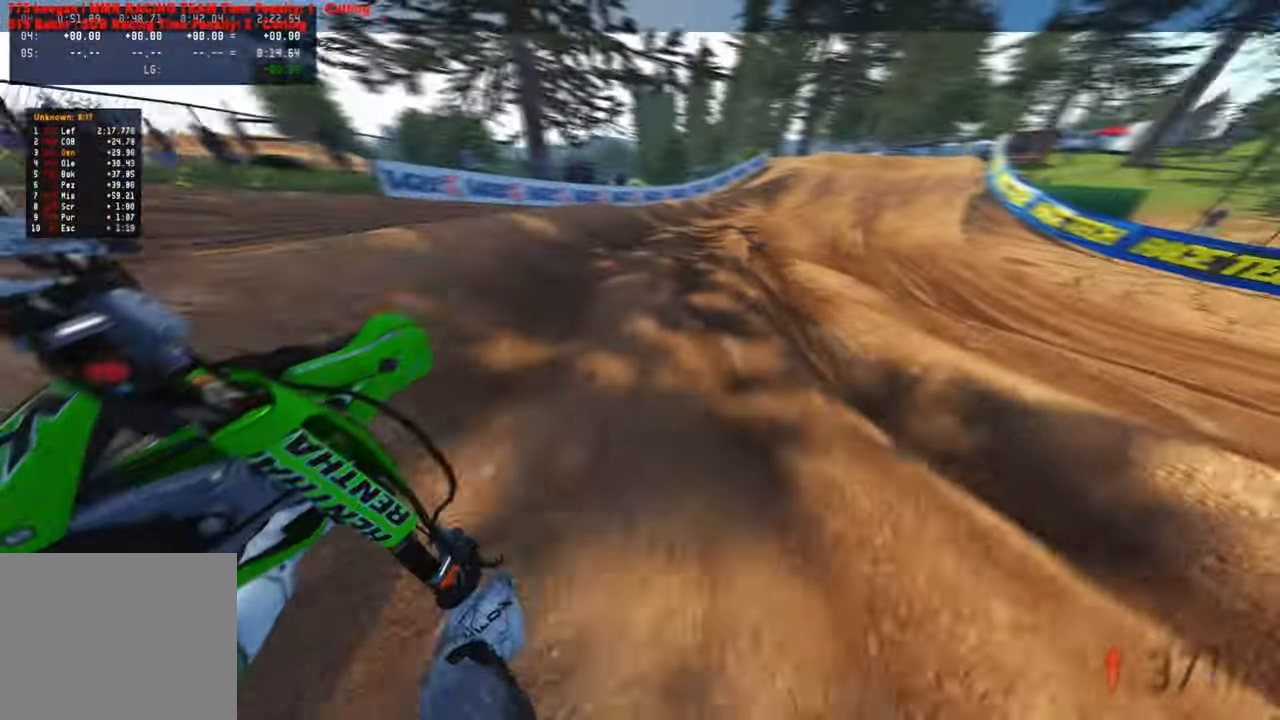
{"buttons": ["R2"], "left_stick": "up-right", "right_stick": "up-left", "events": [[217, "right_stick", "up-left"]]}
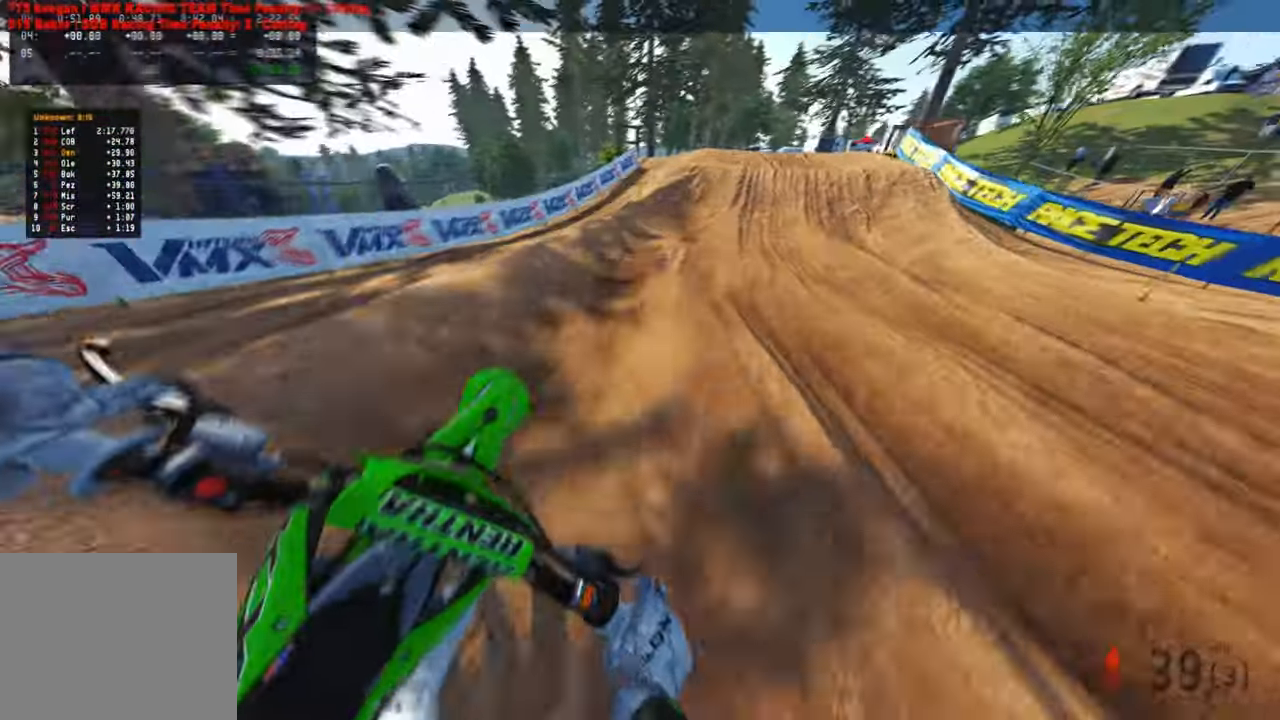
{"buttons": ["L2", "R3"], "left_stick": "up", "right_stick": "center", "events": [[50, "left_stick", "up"], [184, "right_stick", "left"], [350, "R2", "up"], [450, "L2", "down"], [484, "R3", "down"], [484, "right_stick", "center"]]}
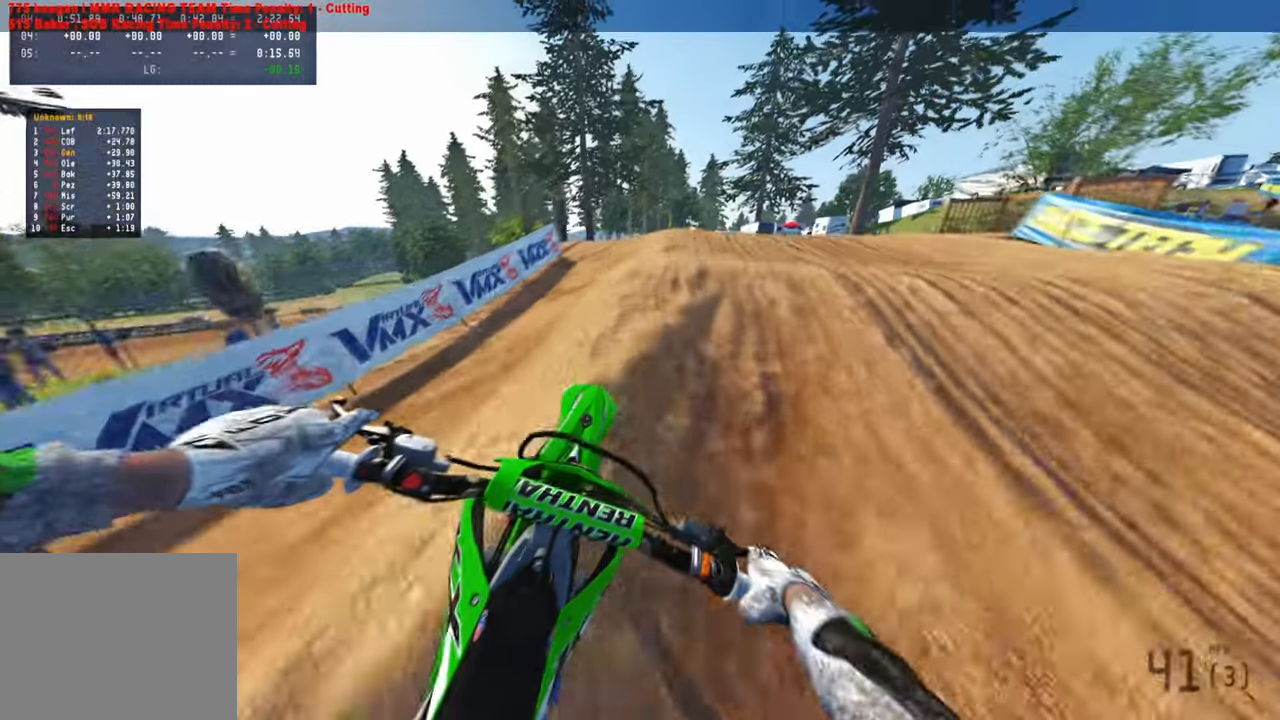
{"buttons": ["R2"], "left_stick": "up", "right_stick": "left", "events": [[50, "R3", "up"], [167, "R3", "down"], [200, "L2", "up"], [250, "R3", "up"], [267, "right_stick", "left"], [300, "R2", "down"]]}
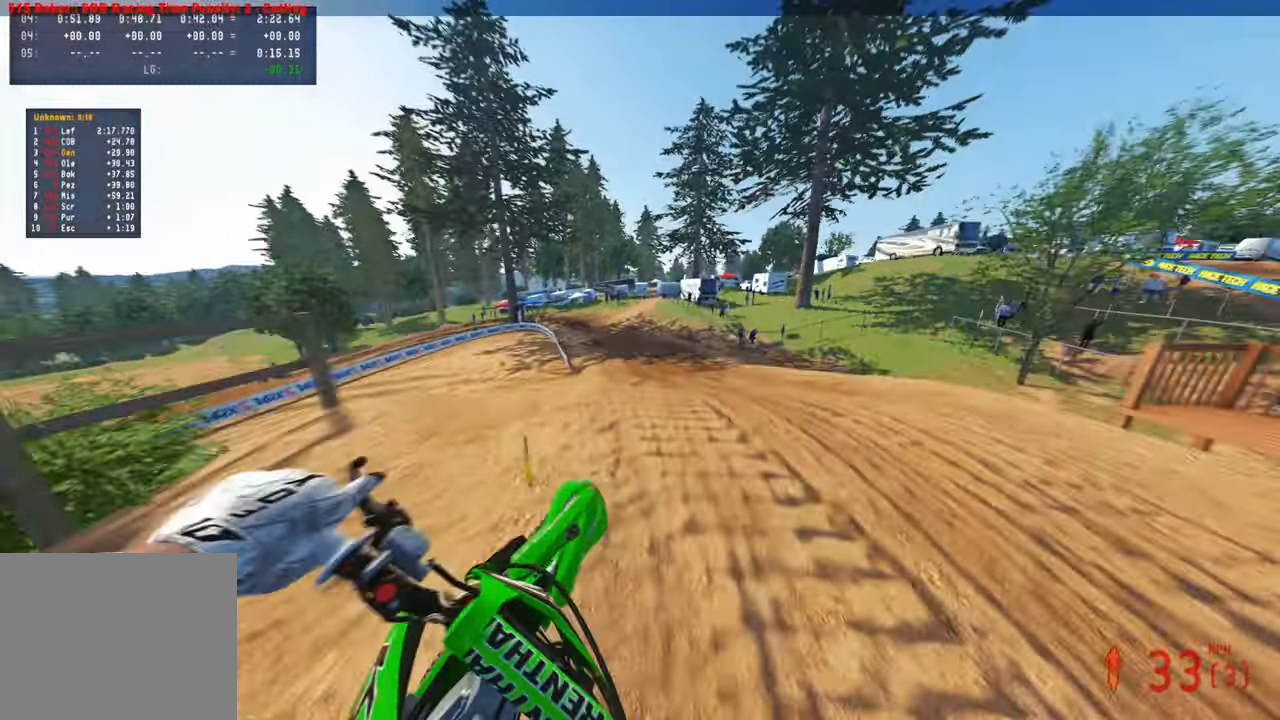
{"buttons": ["R2"], "left_stick": "up", "right_stick": "up-left", "events": [[150, "R2", "up"], [217, "L1", "down"], [284, "R2", "down"], [317, "L1", "up"], [500, "right_stick", "up-left"]]}
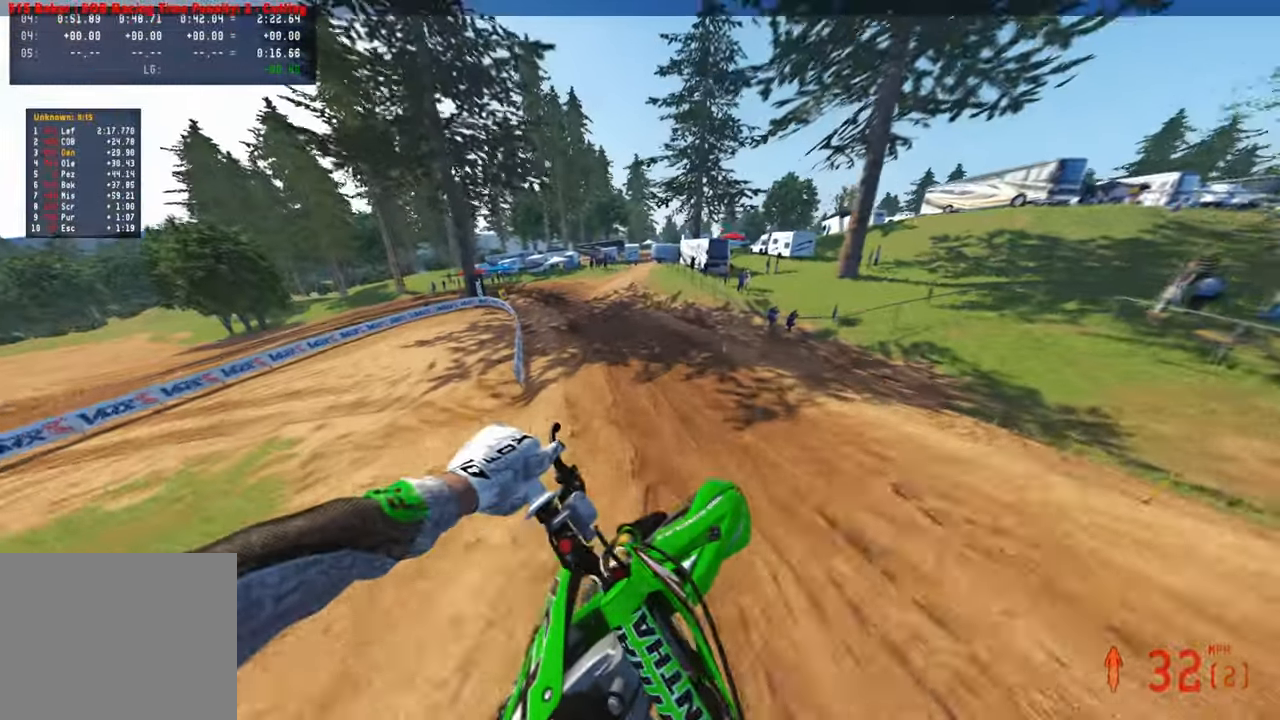
{"buttons": ["R2"], "left_stick": "up", "right_stick": "left", "events": [[450, "right_stick", "left"]]}
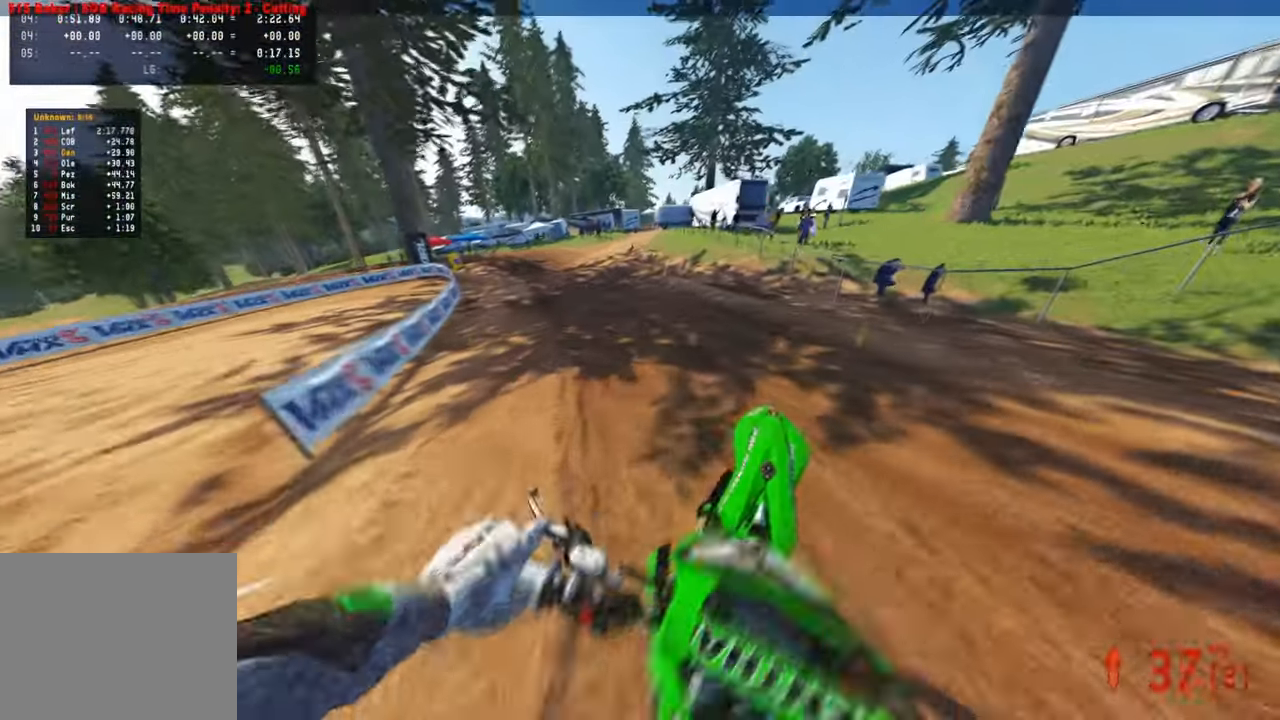
{"buttons": ["R2"], "left_stick": "up", "right_stick": "center", "events": [[184, "right_stick", "center"]]}
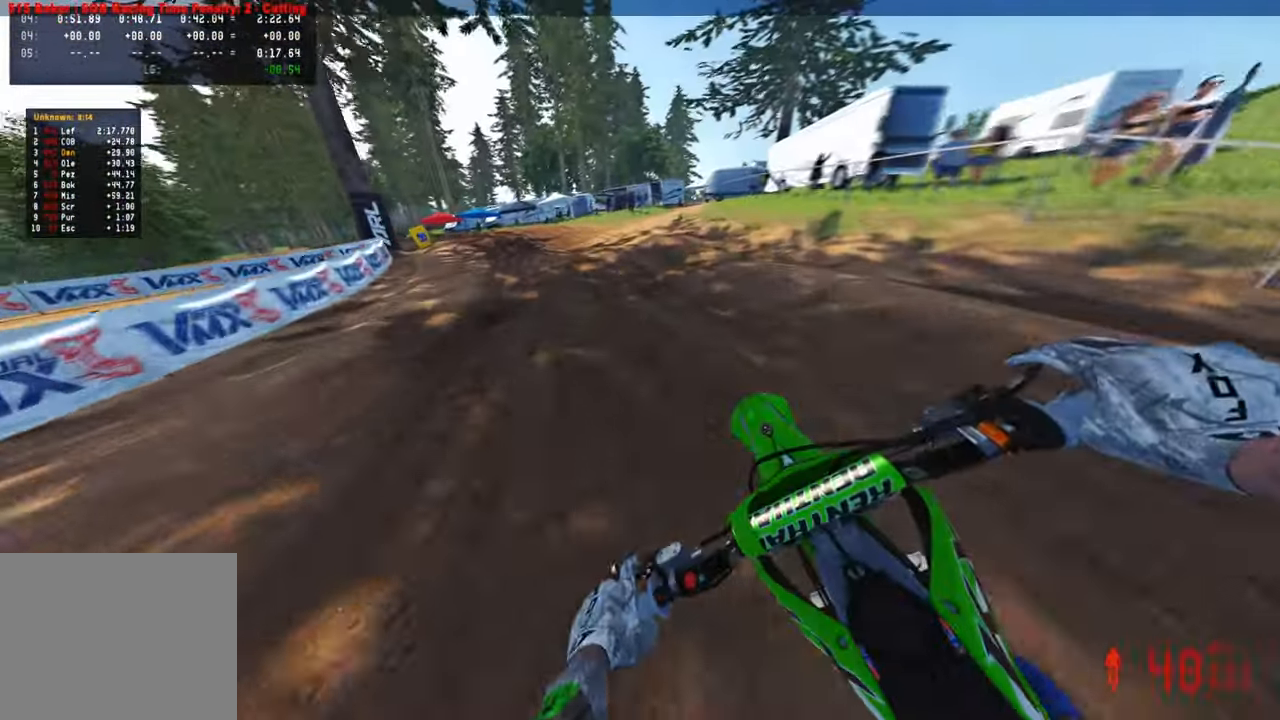
{"buttons": ["L2"], "left_stick": "up", "right_stick": "down-right", "events": [[34, "right_stick", "down-right"], [184, "R2", "up"], [267, "L2", "down"]]}
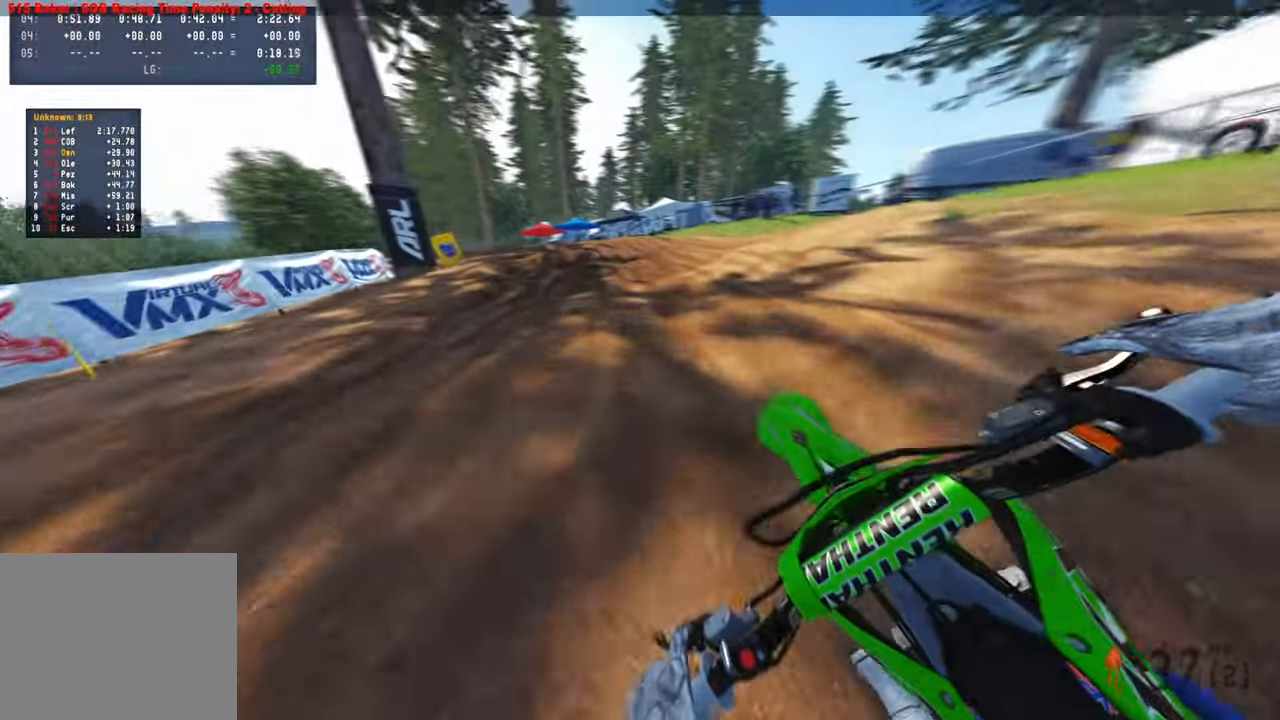
{"buttons": ["L2"], "left_stick": "up-left", "right_stick": "down-right", "events": [[117, "L2", "up"], [167, "R2", "down"], [300, "R2", "up"], [500, "L2", "down"], [500, "left_stick", "up-left"]]}
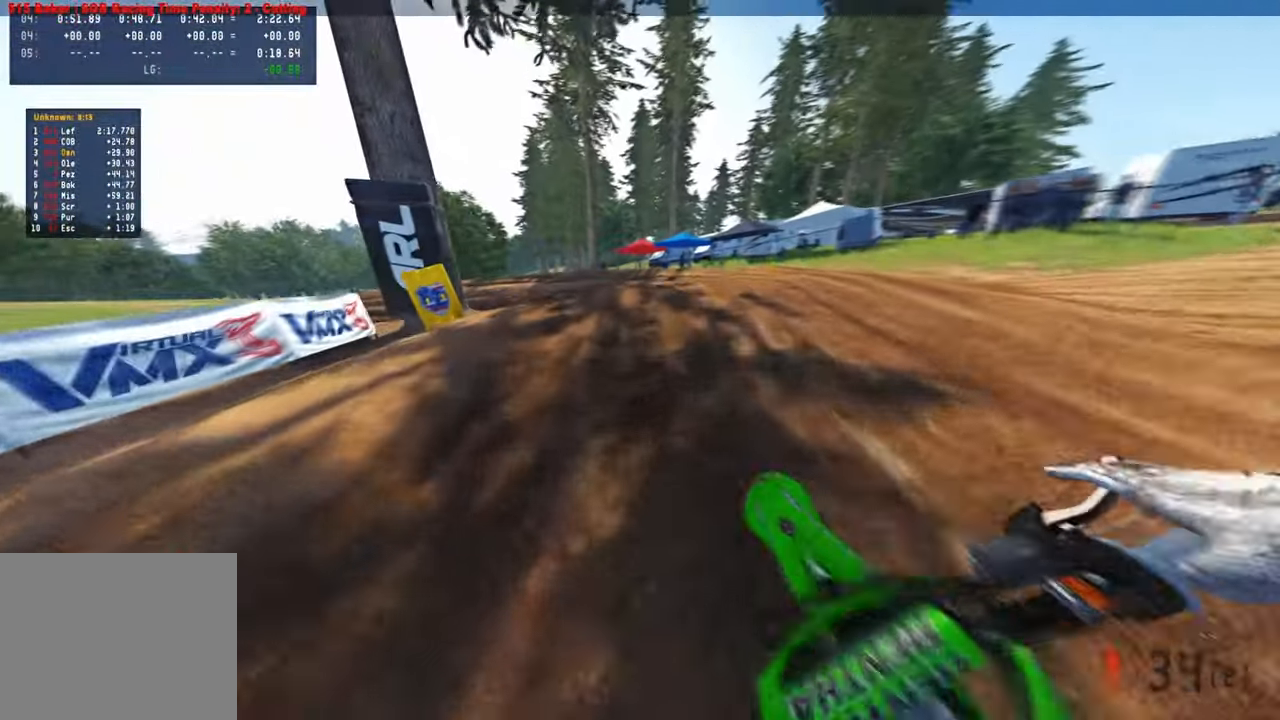
{"buttons": ["R2"], "left_stick": "up-left", "right_stick": "right", "events": [[350, "L2", "up"], [367, "right_stick", "right"], [467, "R2", "down"]]}
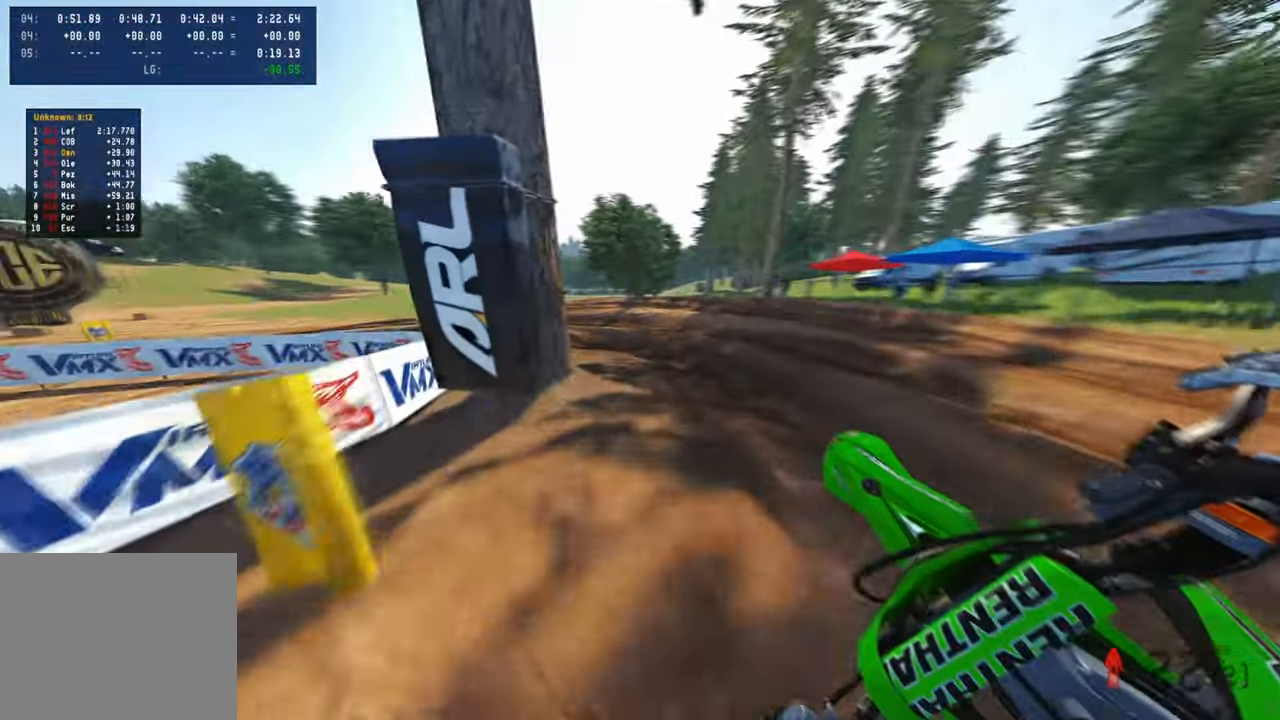
{"buttons": ["R2"], "left_stick": "up-left", "right_stick": "right", "events": [[150, "R2", "up"], [234, "R2", "down"], [350, "R2", "up"], [450, "R2", "down"]]}
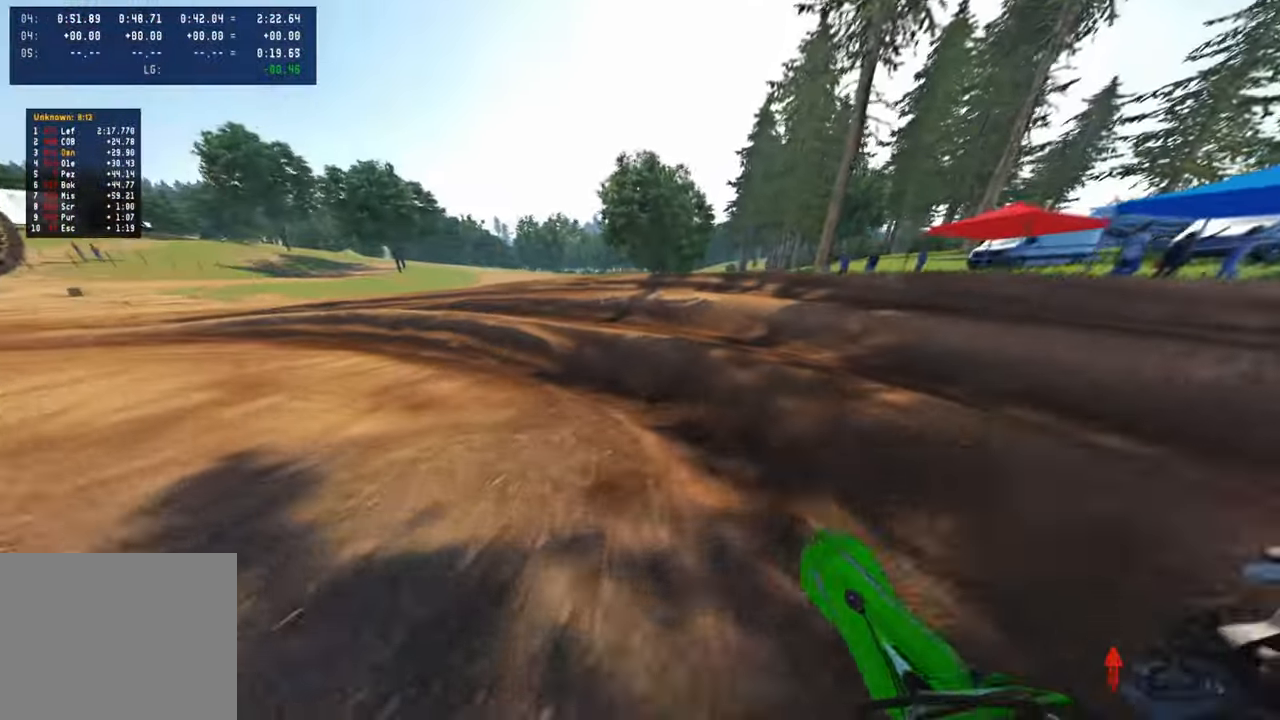
{"buttons": ["R2"], "left_stick": "up-left", "right_stick": "right", "events": []}
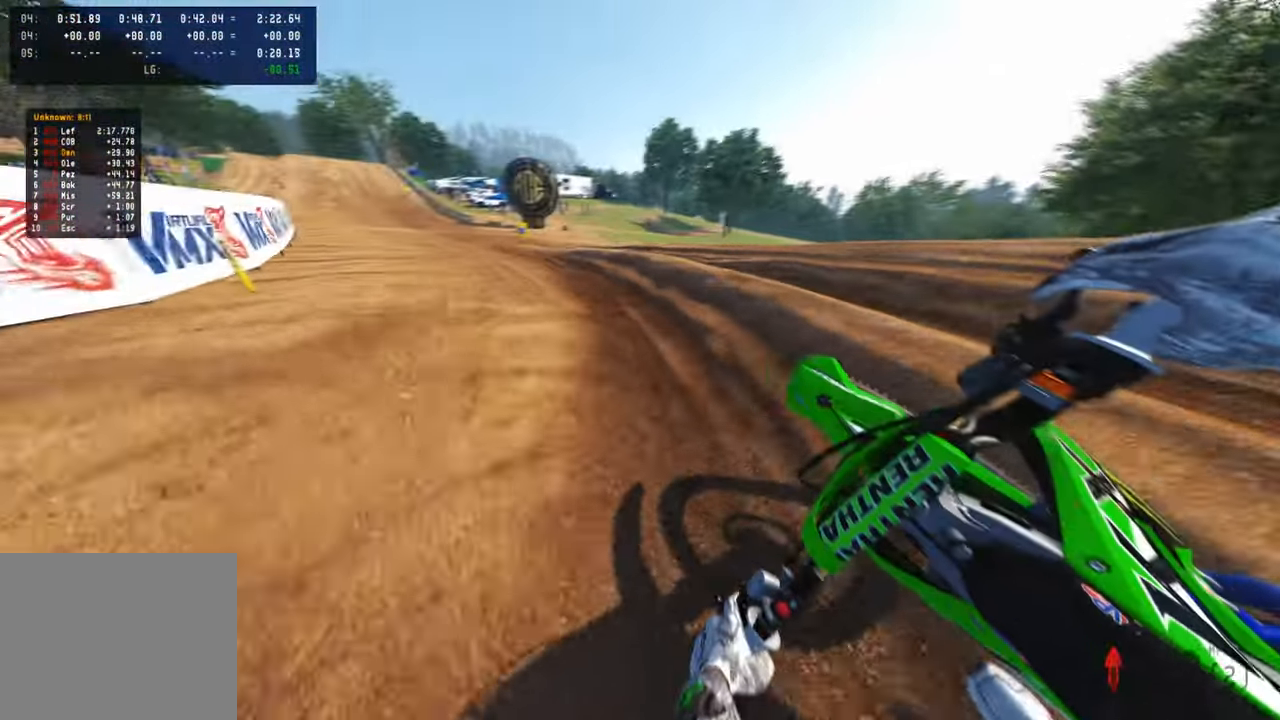
{"buttons": ["R2"], "left_stick": "up-left", "right_stick": "right", "events": []}
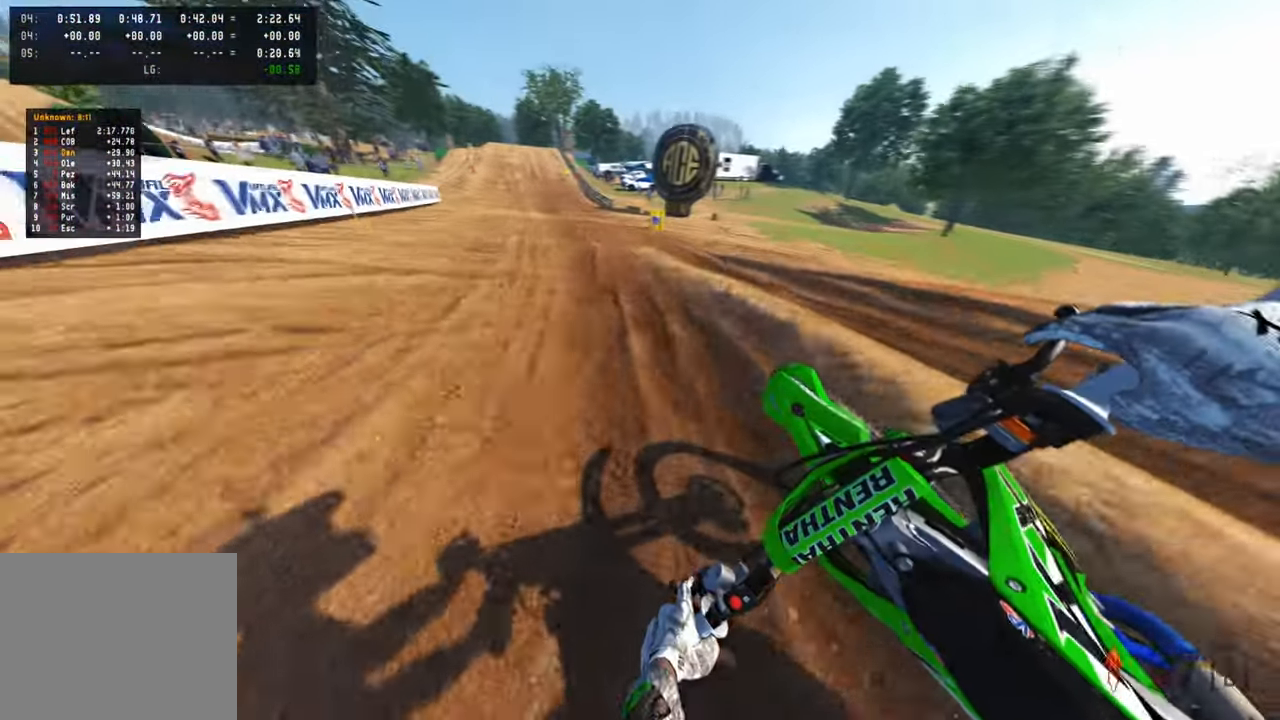
{"buttons": ["R2"], "left_stick": "up-left", "right_stick": "down-right", "events": [[117, "R1", "down"], [167, "right_stick", "down-right"], [184, "R1", "up"]]}
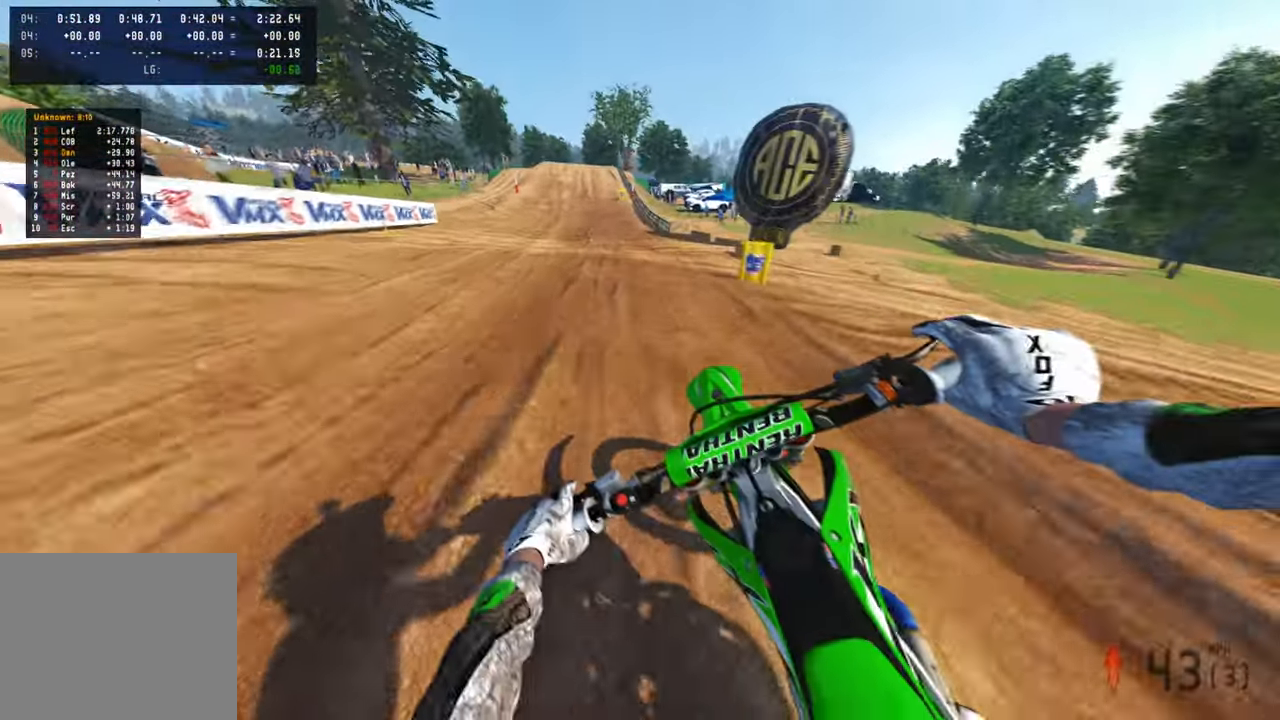
{"buttons": ["R2"], "left_stick": "center", "right_stick": "down", "events": [[117, "right_stick", "down"], [150, "R3", "down"], [150, "left_stick", "center"], [250, "R3", "up"]]}
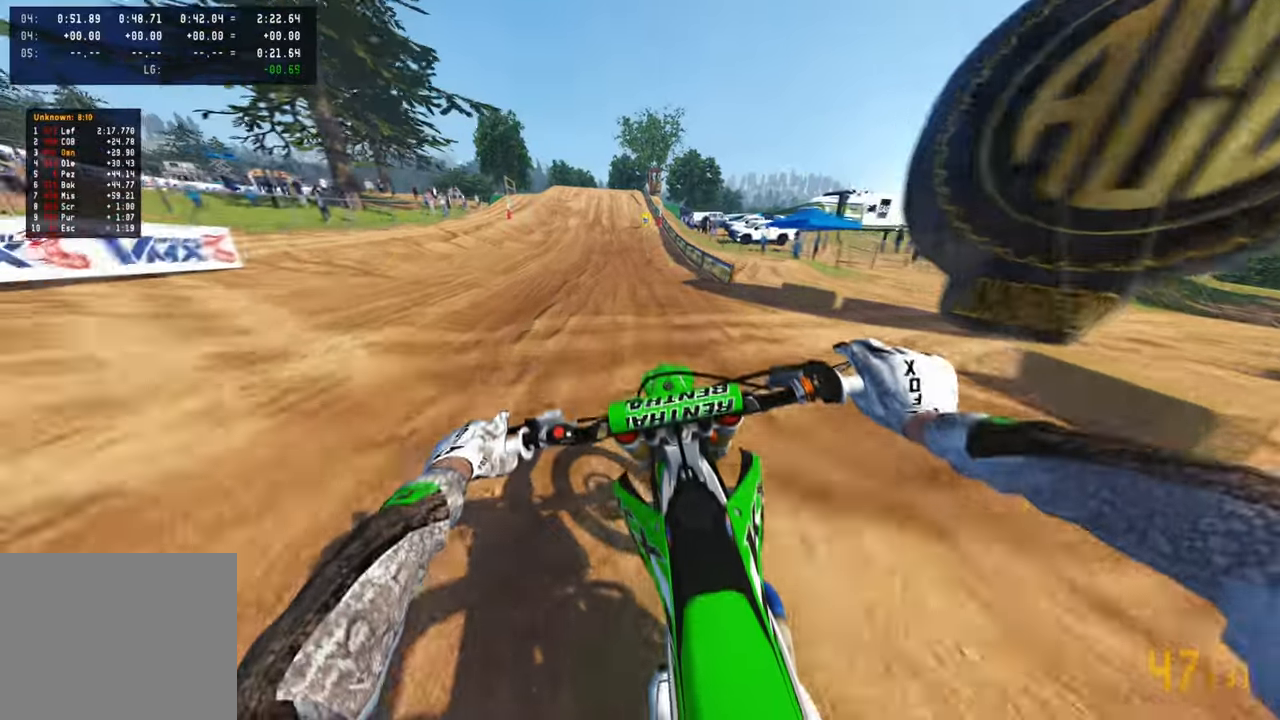
{"buttons": ["R2"], "left_stick": "center", "right_stick": "down", "events": []}
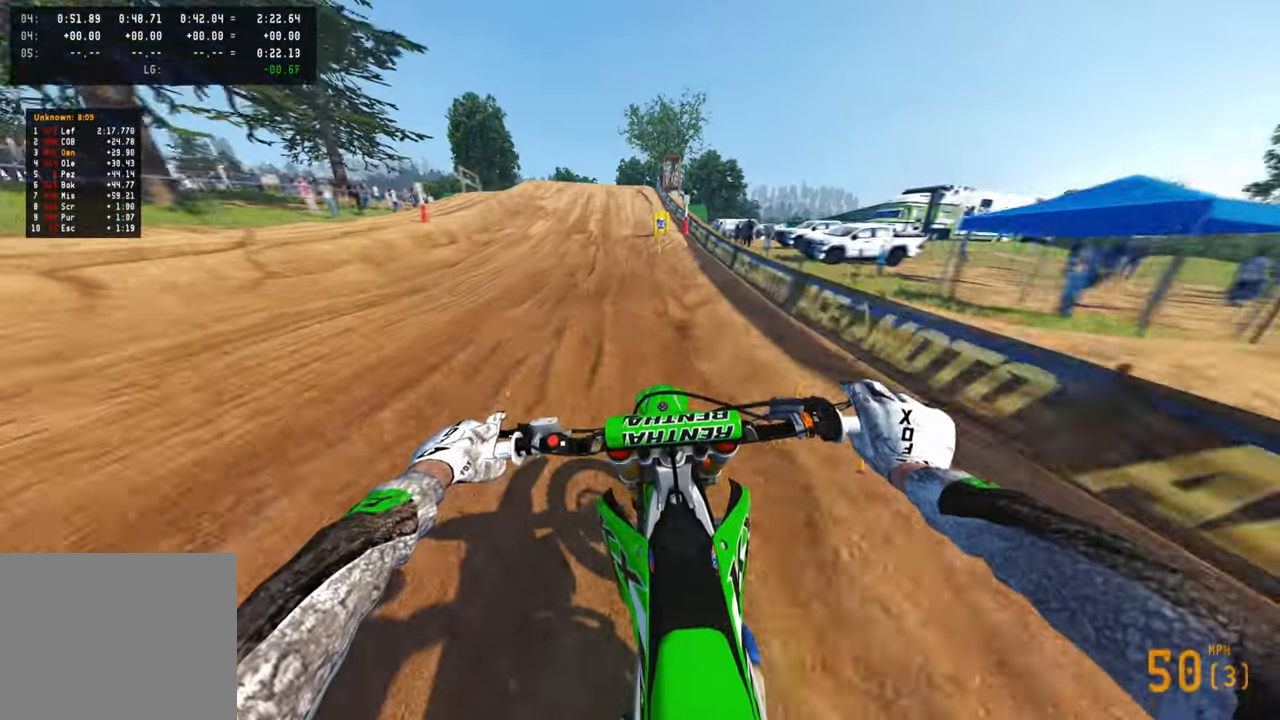
{"buttons": ["R2", "R3"], "left_stick": "center", "right_stick": "down-left", "events": [[250, "right_stick", "down-left"], [400, "R3", "down"]]}